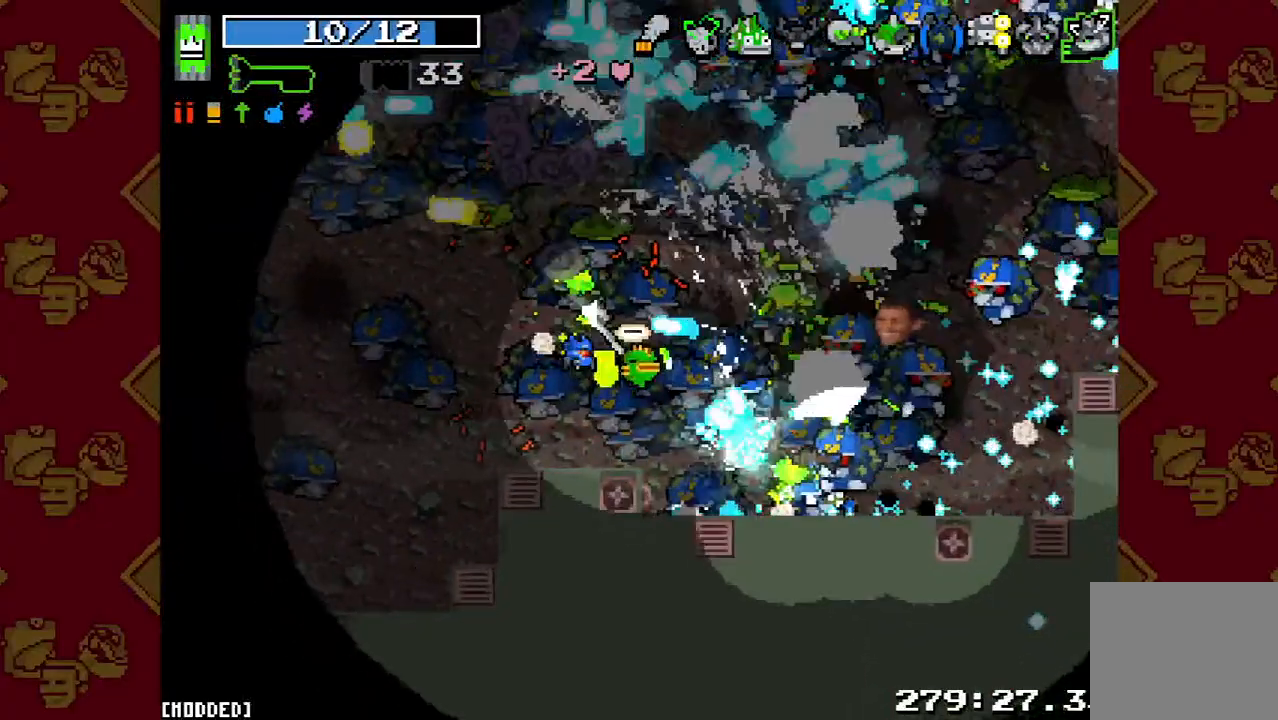
Gameplay with a controller (PlayStation layout); each line is a JSON object with the inputs held at the frame after it (dt_ms = milliseconds from this image to that frame). "button_events" lists button changes between this image and that frame as [ms after this image, input, new state], when the widget could be followed in between (sticks are given only as held states). Not read: L3 R1 R3.
{"dt_ms": 500, "buttons": ["R2"], "left_stick": "up", "right_stick": "up", "button_events": [[467, "R2", "down"]]}
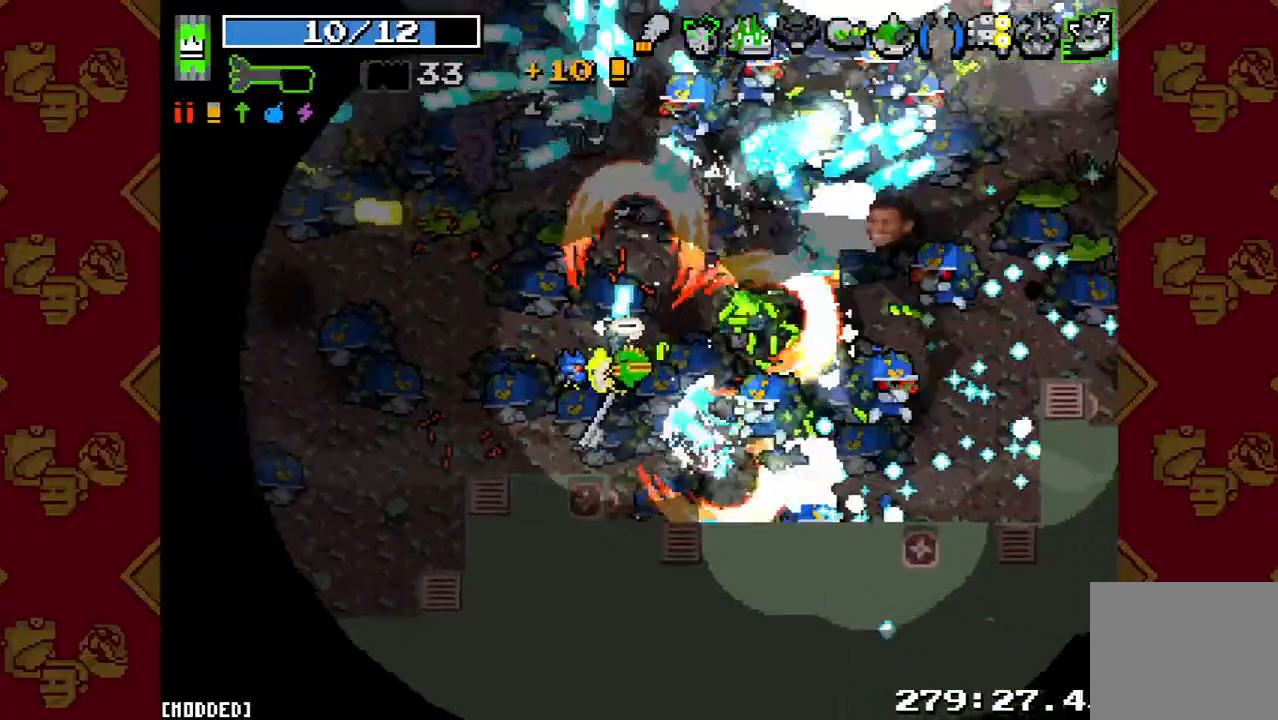
{"dt_ms": 500, "buttons": ["R2"], "left_stick": "up", "right_stick": "up", "button_events": [[167, "R2", "up"], [367, "R2", "down"]]}
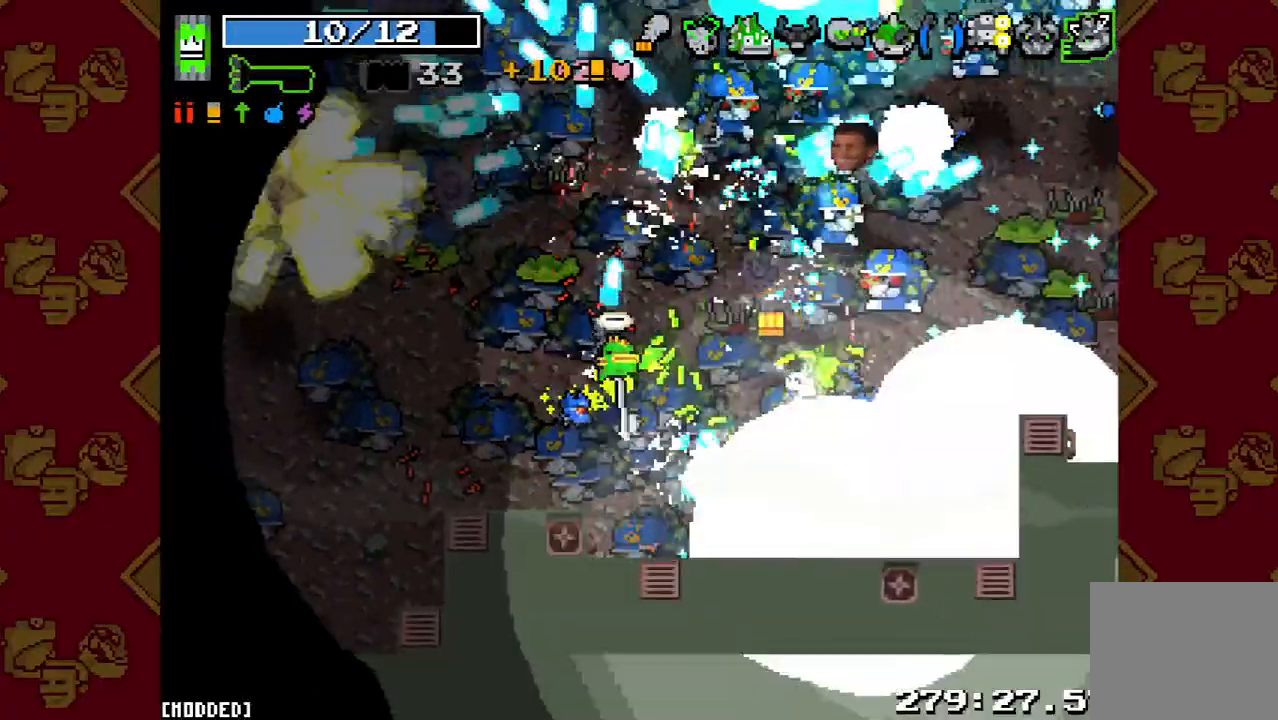
{"dt_ms": 500, "buttons": [], "left_stick": "up", "right_stick": "up", "button_events": [[67, "R2", "up"], [267, "R2", "down"], [433, "R2", "up"]]}
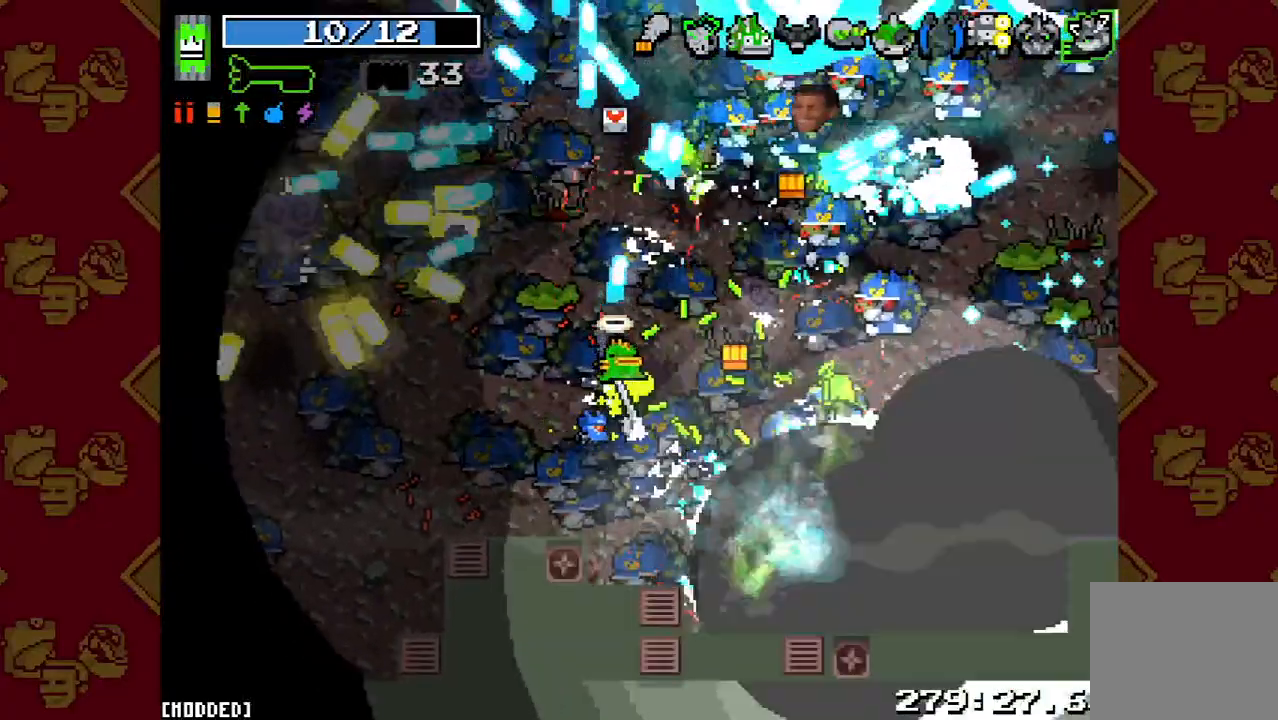
{"dt_ms": 500, "buttons": [], "left_stick": "left", "right_stick": "up", "button_events": [[133, "R2", "down"], [333, "R2", "up"]]}
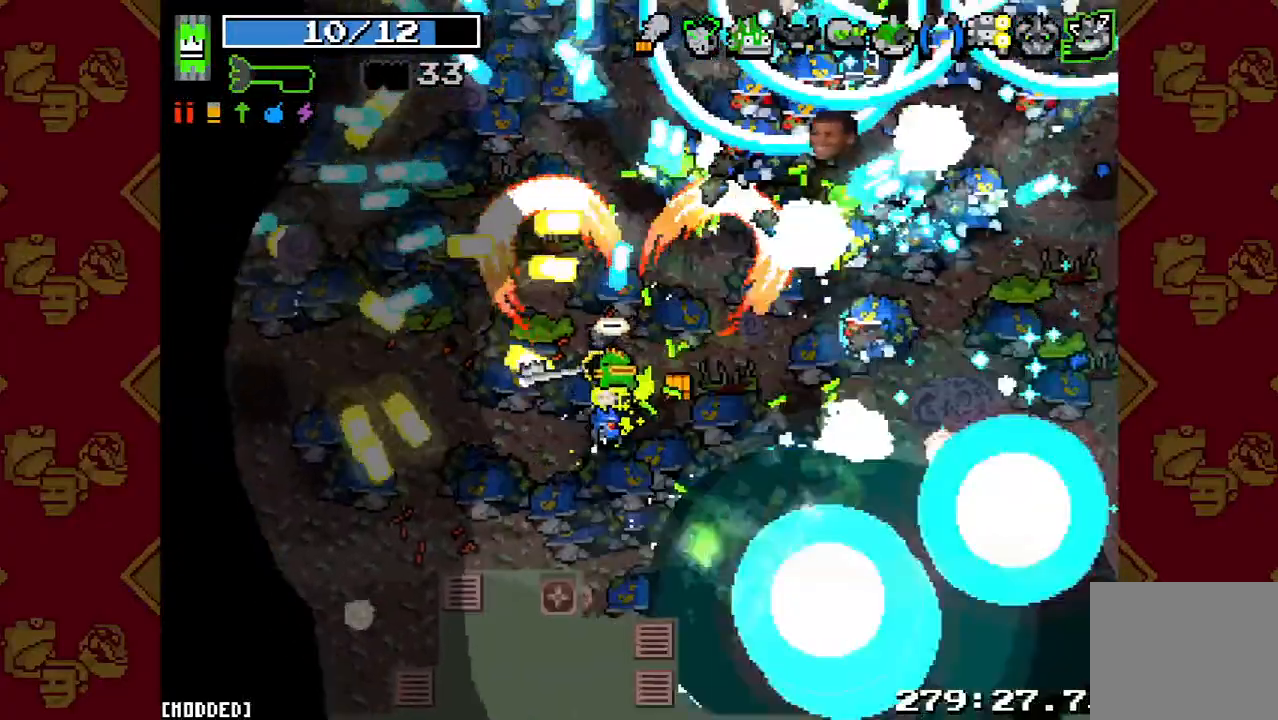
{"dt_ms": 500, "buttons": ["R2"], "left_stick": "down-left", "right_stick": "up-left", "button_events": [[33, "R2", "down"], [200, "L1", "down"], [200, "R2", "up"], [367, "L1", "up"], [467, "R2", "down"]]}
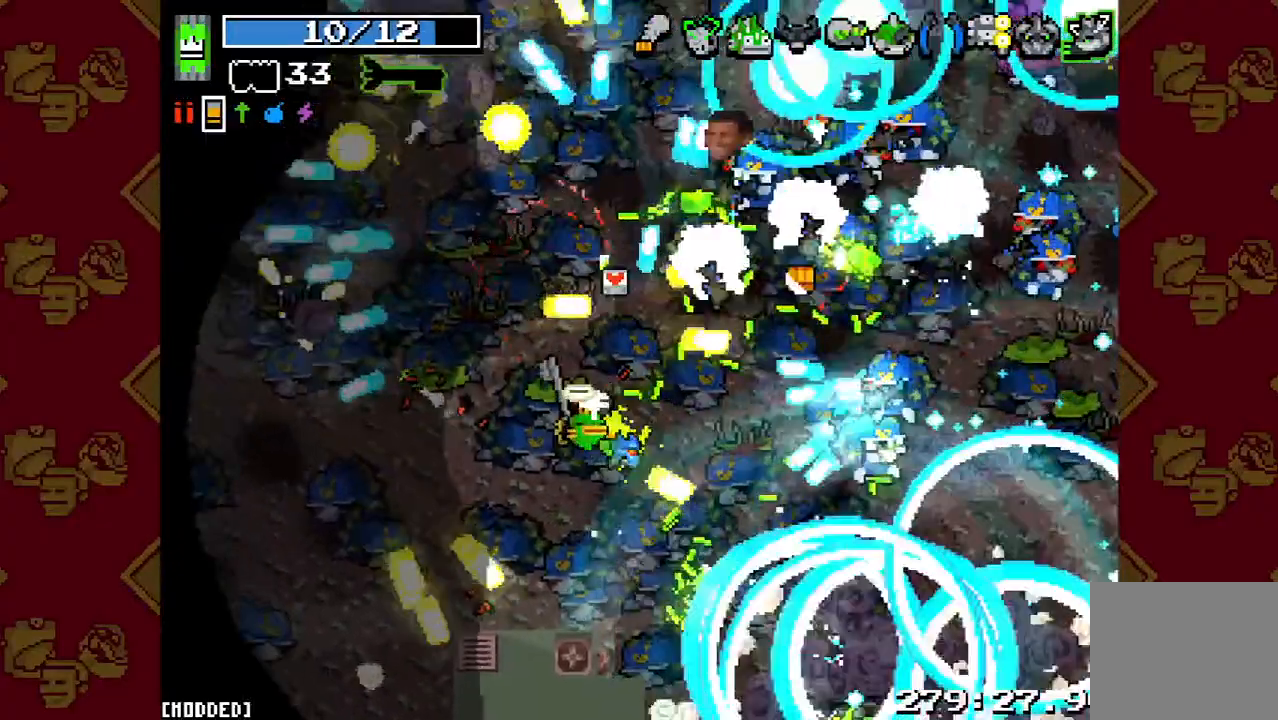
{"dt_ms": 500, "buttons": [], "left_stick": "down-left", "right_stick": "up", "button_events": [[133, "R2", "up"], [267, "R2", "down"], [400, "R2", "up"]]}
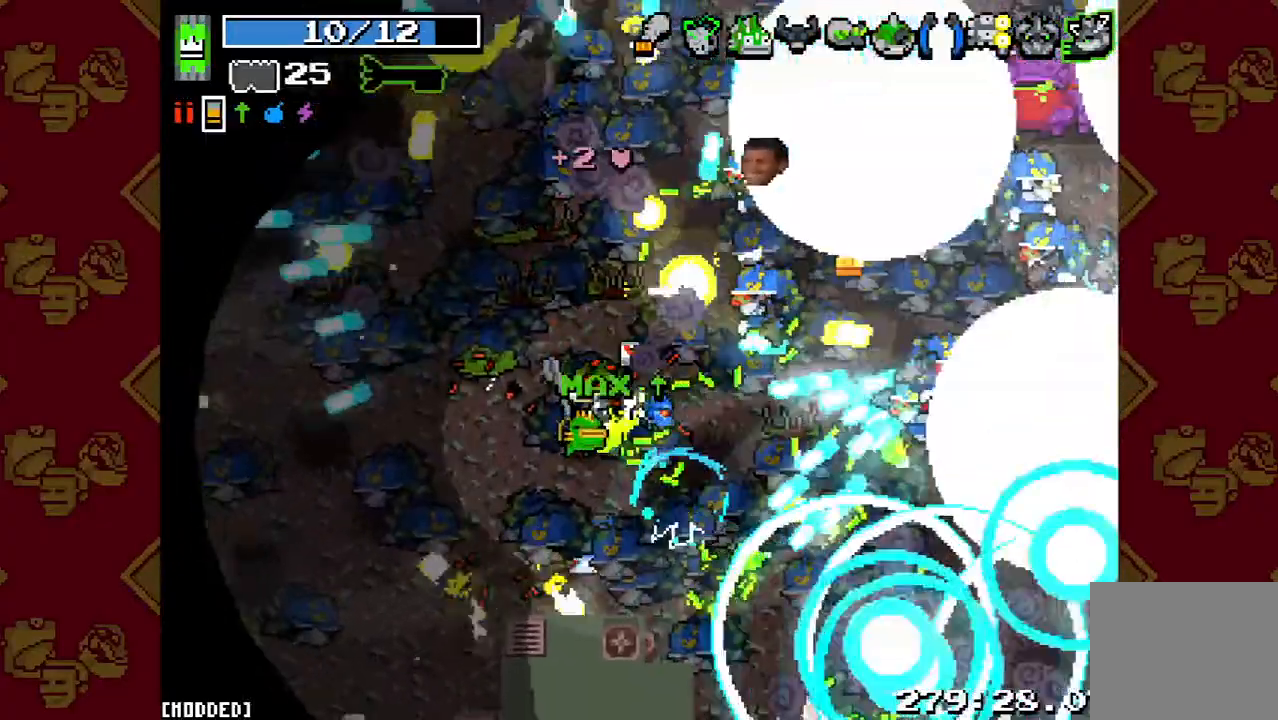
{"dt_ms": 500, "buttons": ["R2"], "left_stick": "down-right", "right_stick": "up", "button_events": [[300, "L1", "down"], [433, "L1", "up"], [500, "R2", "down"]]}
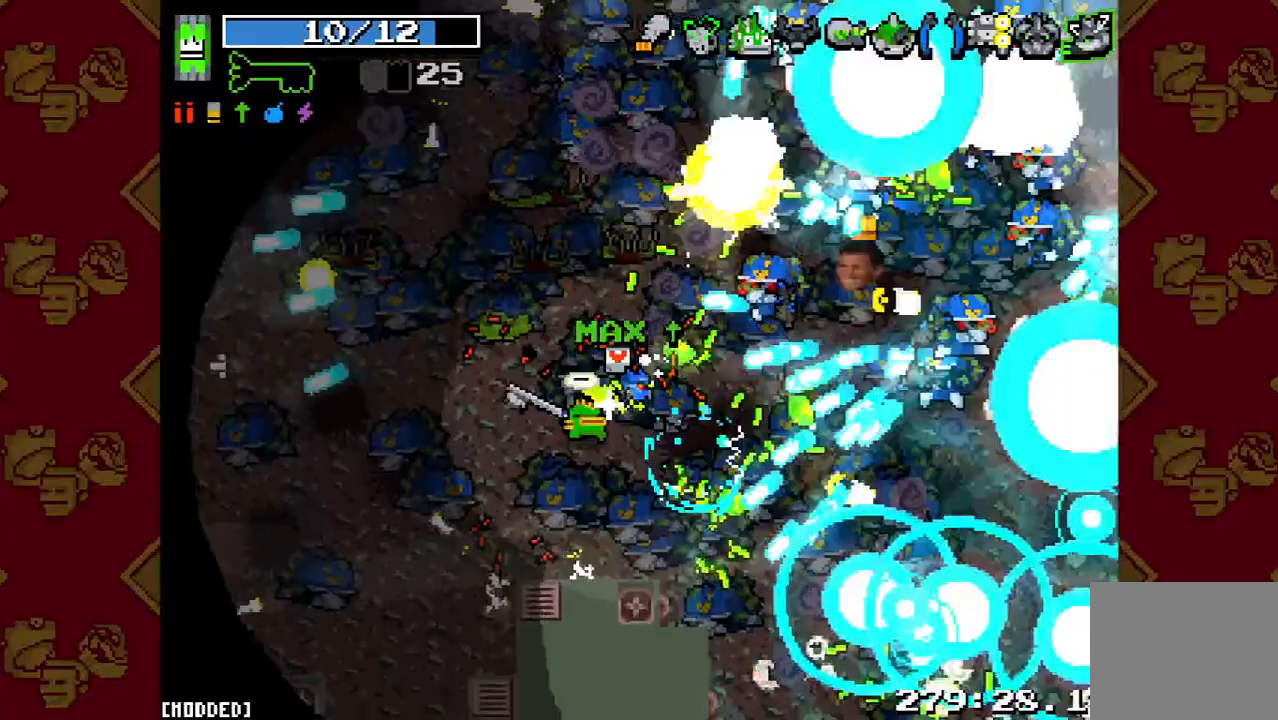
{"dt_ms": 500, "buttons": ["R2"], "left_stick": "down-left", "right_stick": "up", "button_events": [[200, "R2", "up"], [367, "R2", "down"]]}
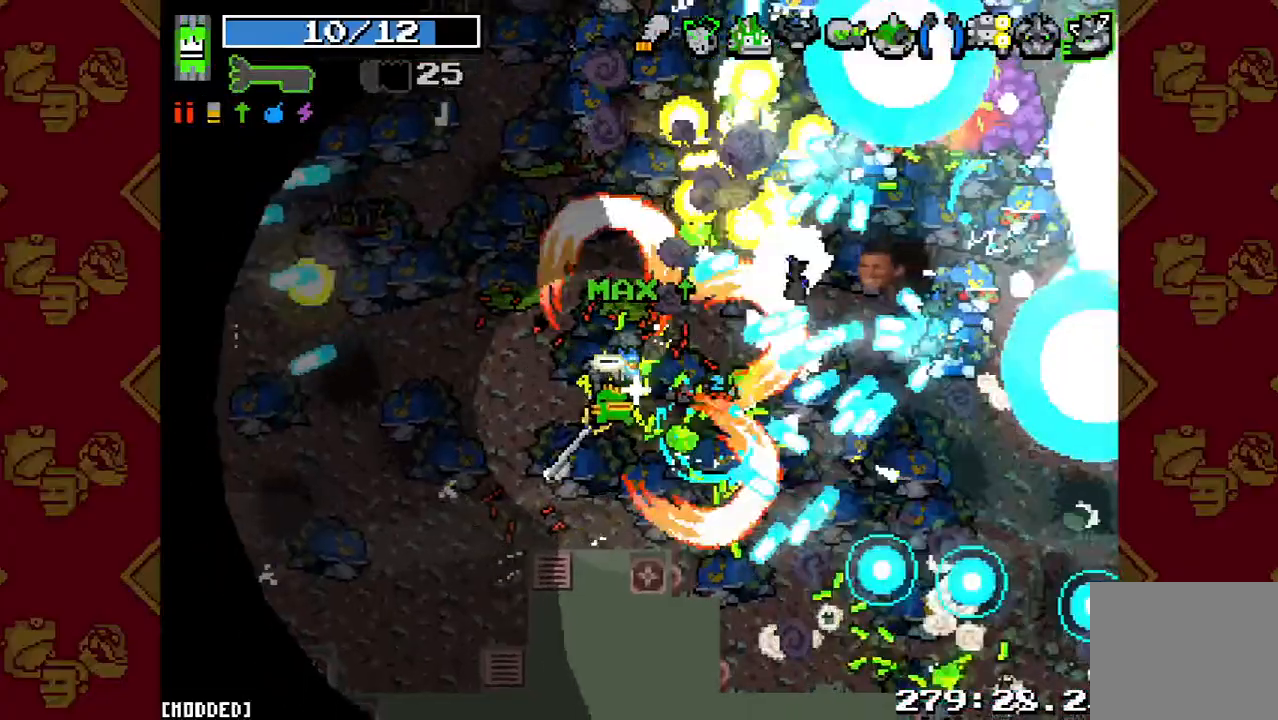
{"dt_ms": 500, "buttons": [], "left_stick": "left", "right_stick": "up", "button_events": [[33, "R2", "up"], [67, "L1", "down"], [300, "L1", "up"], [333, "R2", "down"], [500, "R2", "up"]]}
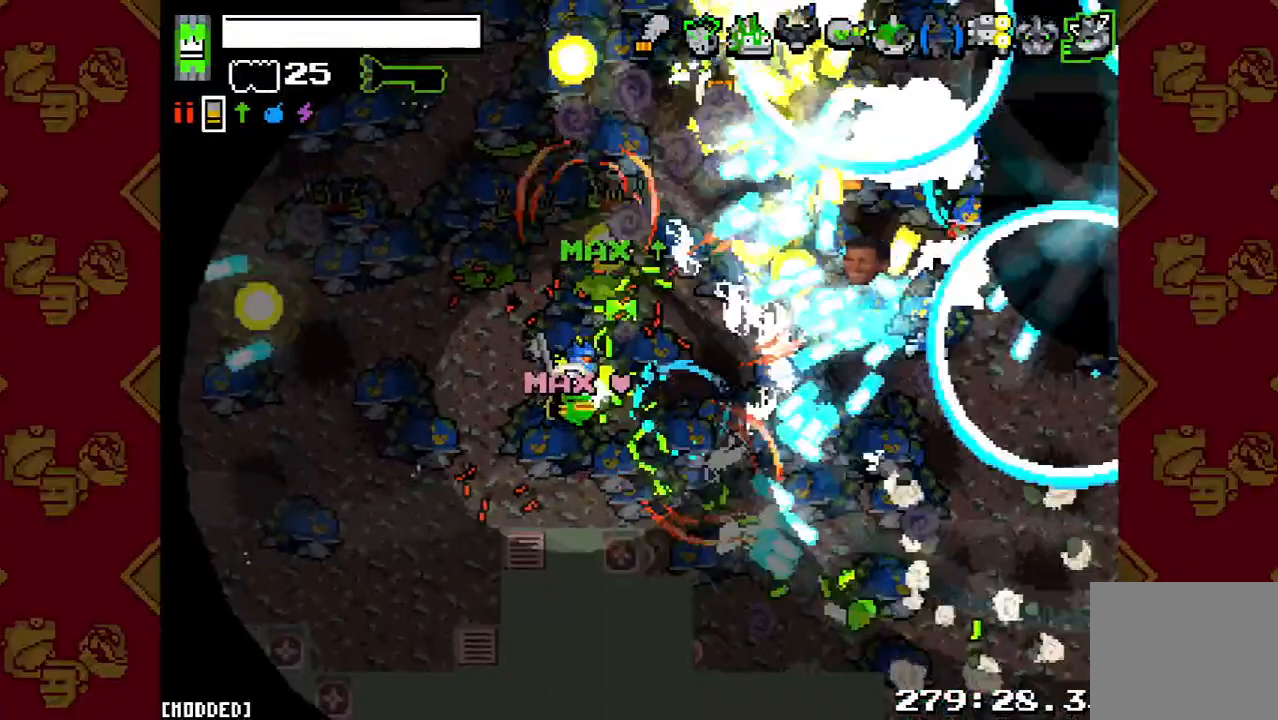
{"dt_ms": 500, "buttons": [], "left_stick": "up-left", "right_stick": "center", "button_events": [[133, "R2", "down"], [233, "R2", "up"], [367, "R2", "down"], [500, "R2", "up"]]}
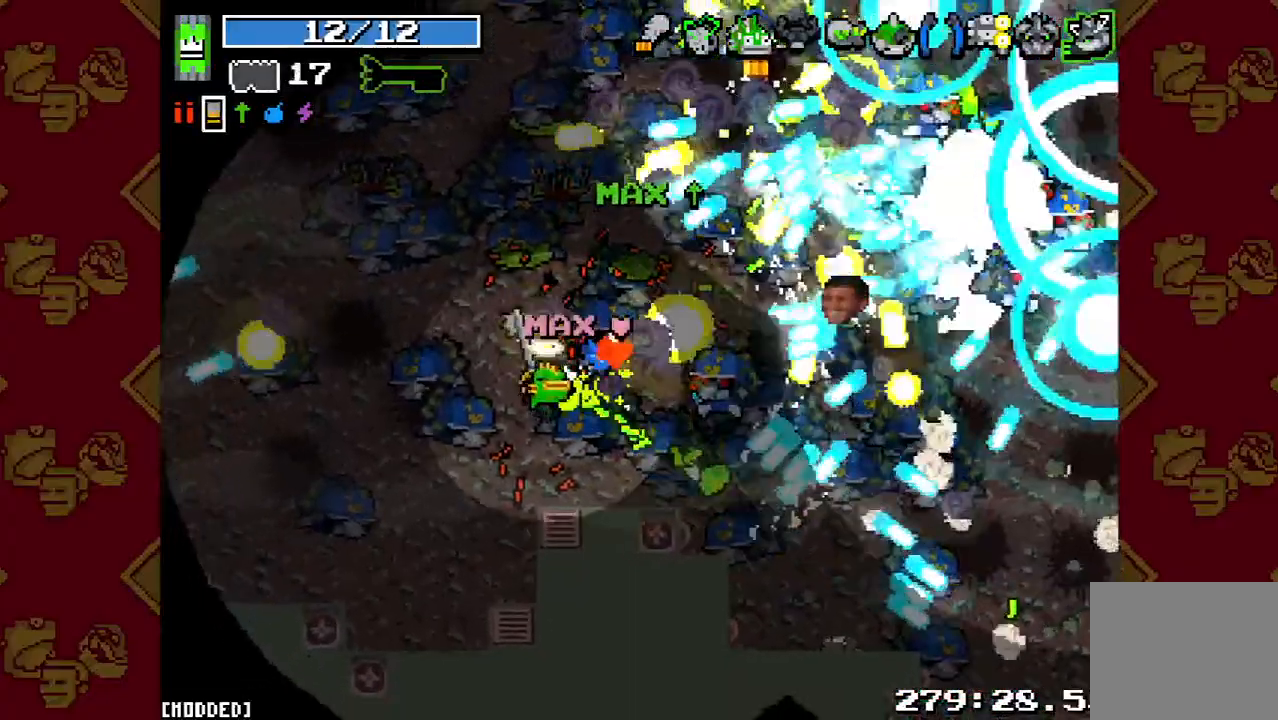
{"dt_ms": 500, "buttons": [], "left_stick": "down-right", "right_stick": "center", "button_events": [[133, "R2", "down"], [267, "R2", "up"], [367, "R2", "down"], [500, "R2", "up"]]}
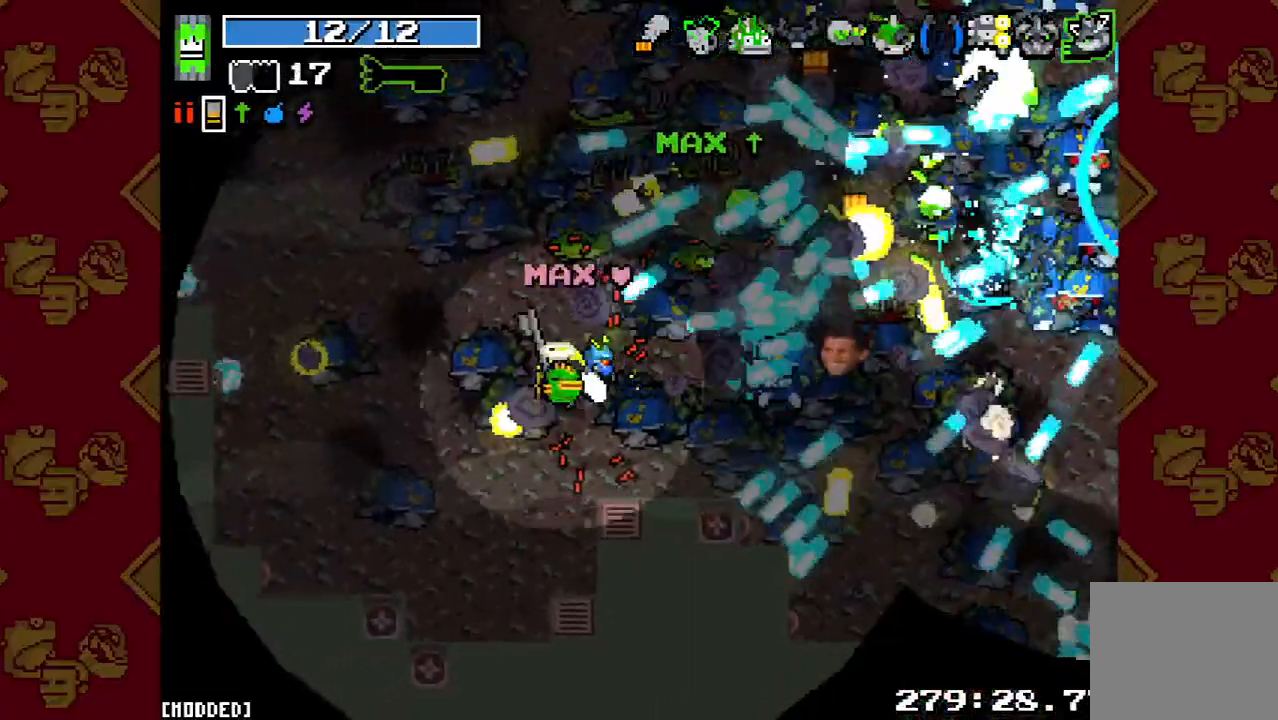
{"dt_ms": 500, "buttons": ["R2"], "left_stick": "down-right", "right_stick": "center", "button_events": [[100, "R2", "down"], [200, "L1", "down"], [233, "R2", "up"], [367, "L1", "up"], [367, "R2", "down"]]}
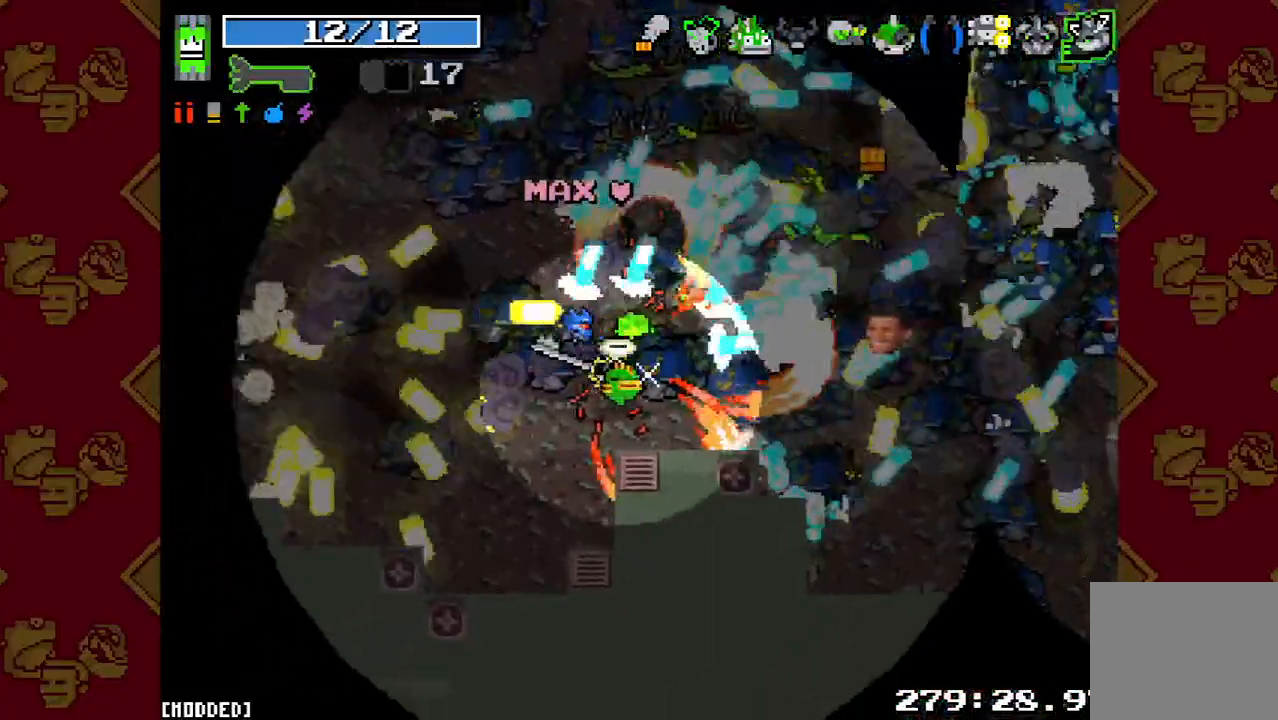
{"dt_ms": 500, "buttons": [], "left_stick": "right", "right_stick": "center", "button_events": [[67, "R2", "up"], [300, "R2", "down"], [433, "R2", "up"]]}
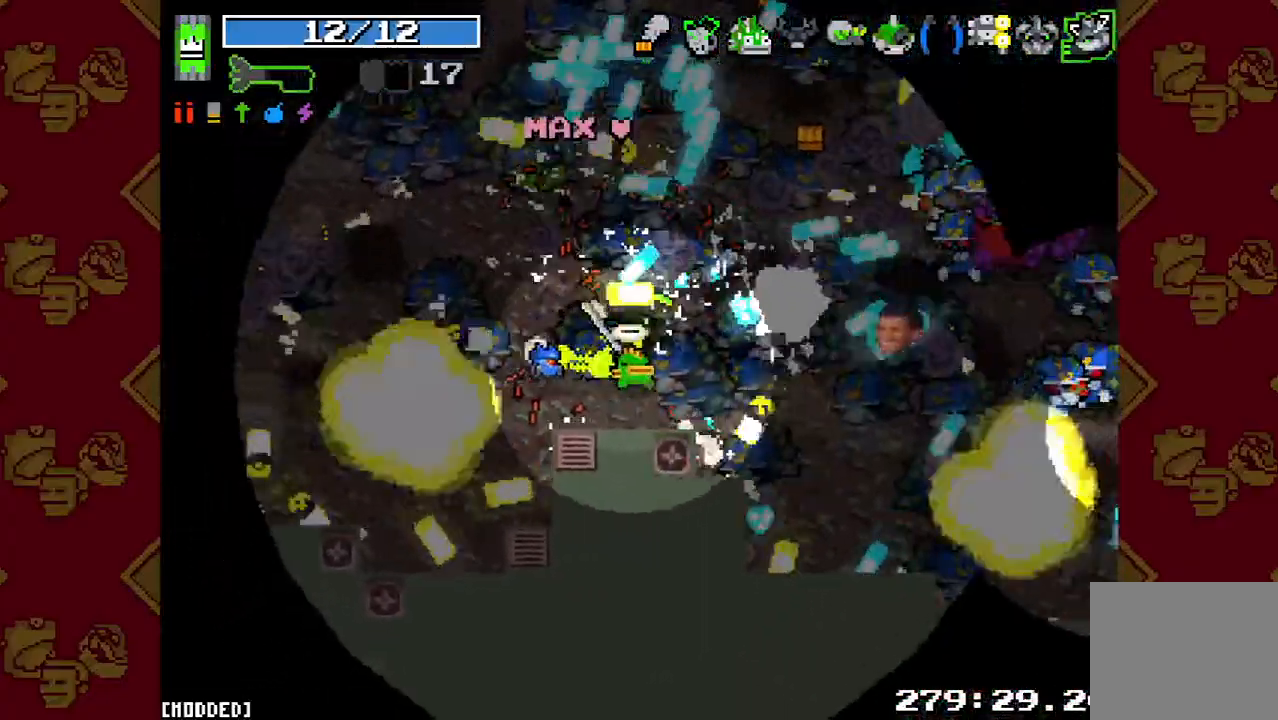
{"dt_ms": 500, "buttons": ["R2"], "left_stick": "down-left", "right_stick": "up", "button_events": [[100, "R2", "down"], [267, "R2", "up"], [367, "L1", "down"], [500, "L1", "up"], [500, "R2", "down"]]}
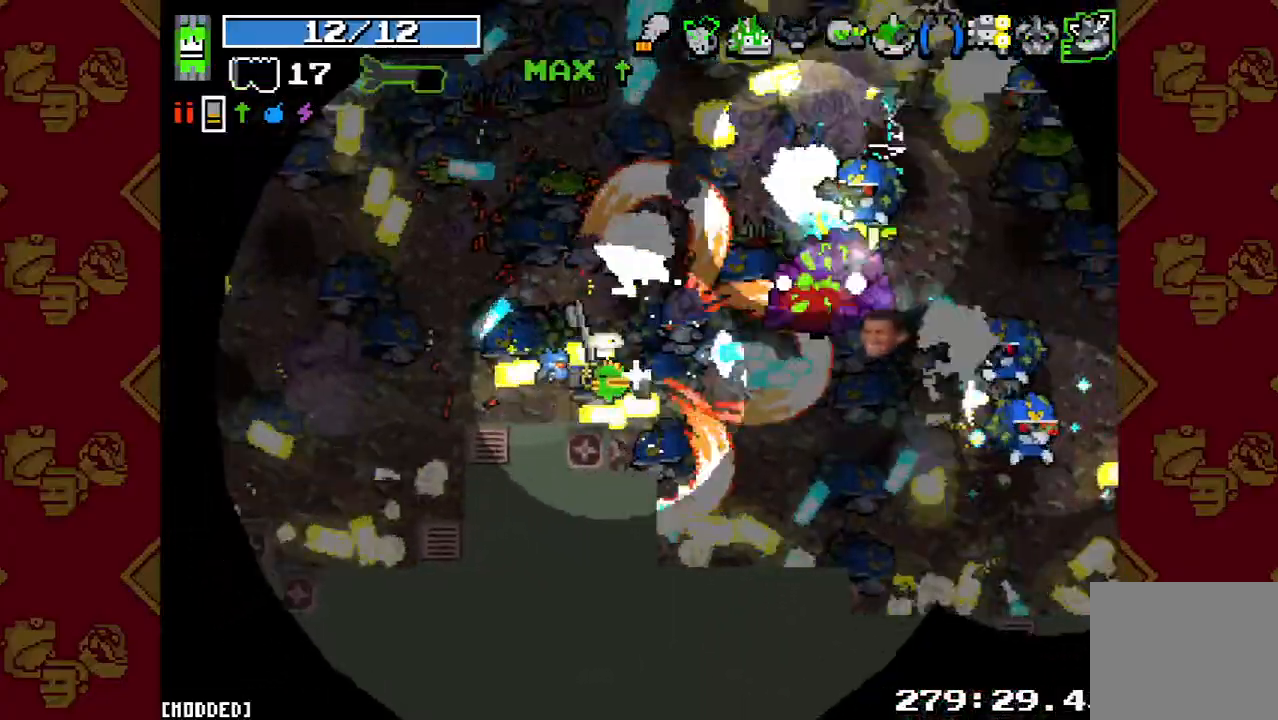
{"dt_ms": 500, "buttons": [], "left_stick": "up-left", "right_stick": "center", "button_events": [[133, "L1", "down"], [133, "R2", "up"], [267, "L1", "up"], [267, "R2", "down"], [400, "R2", "up"]]}
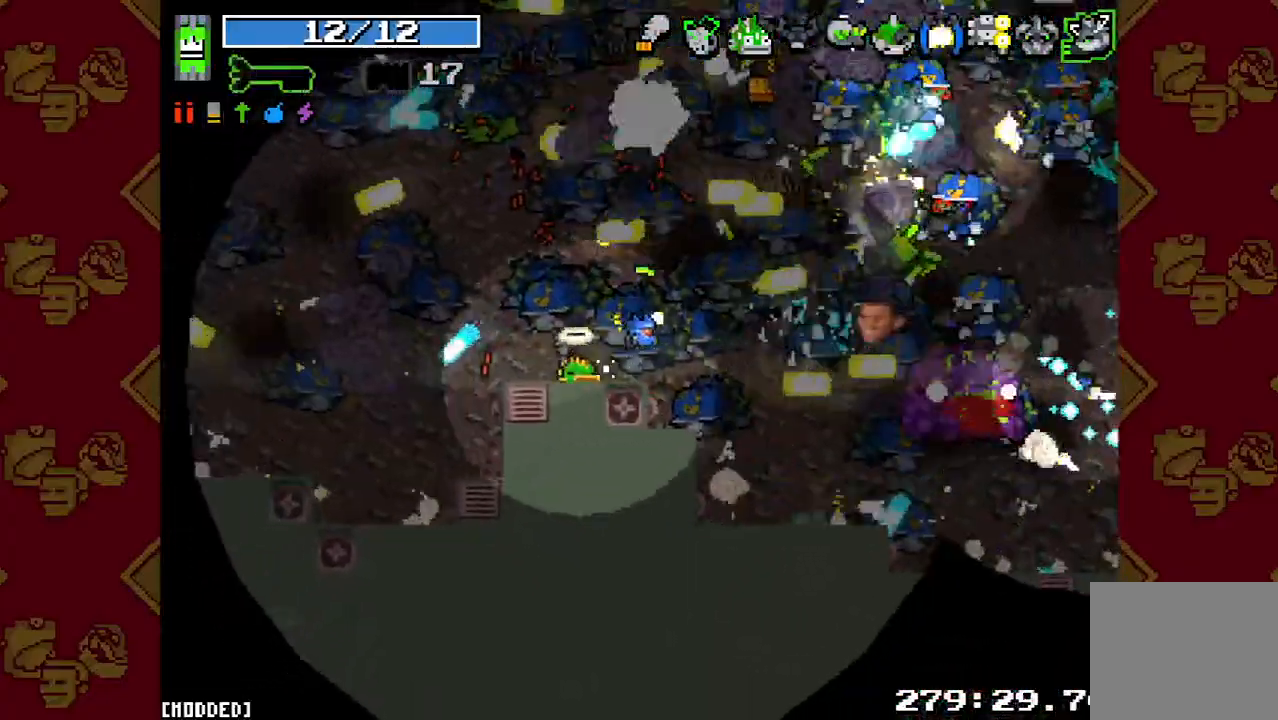
{"dt_ms": 500, "buttons": ["R2"], "left_stick": "down", "right_stick": "center", "button_events": [[100, "R2", "down"], [267, "L1", "down"], [267, "R2", "up"], [400, "L1", "up"], [400, "R2", "down"]]}
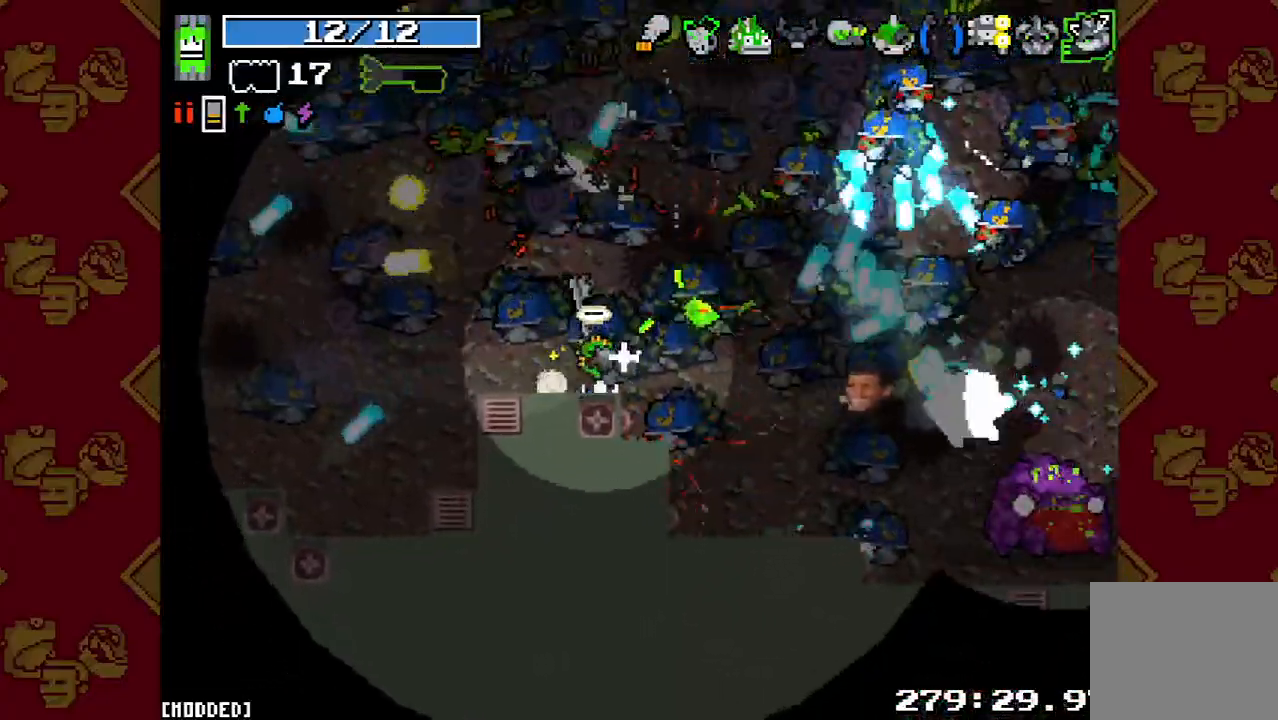
{"dt_ms": 500, "buttons": ["R2"], "left_stick": "up-left", "right_stick": "up-left", "button_events": [[33, "L1", "down"], [33, "R2", "up"], [133, "L1", "up"], [433, "R2", "down"]]}
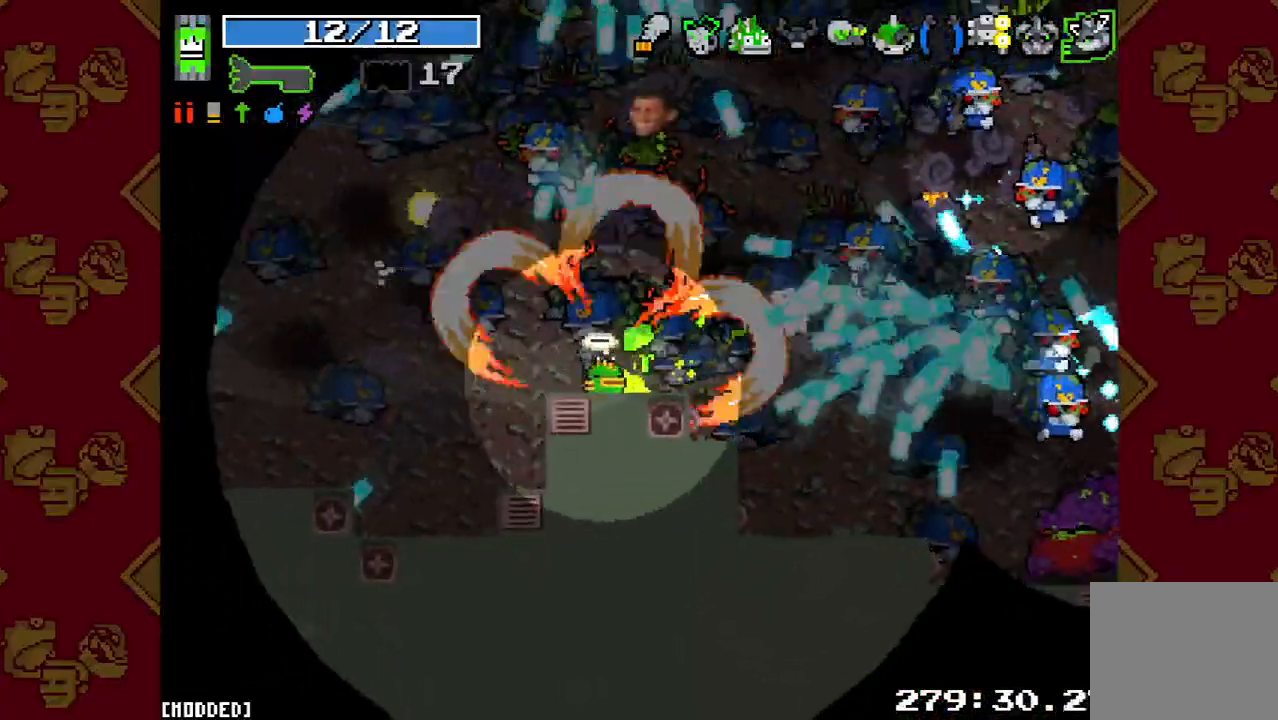
{"dt_ms": 500, "buttons": ["L1"], "left_stick": "down-right", "right_stick": "center", "button_events": [[100, "R2", "up"], [300, "R2", "down"], [467, "R2", "up"], [500, "L1", "down"]]}
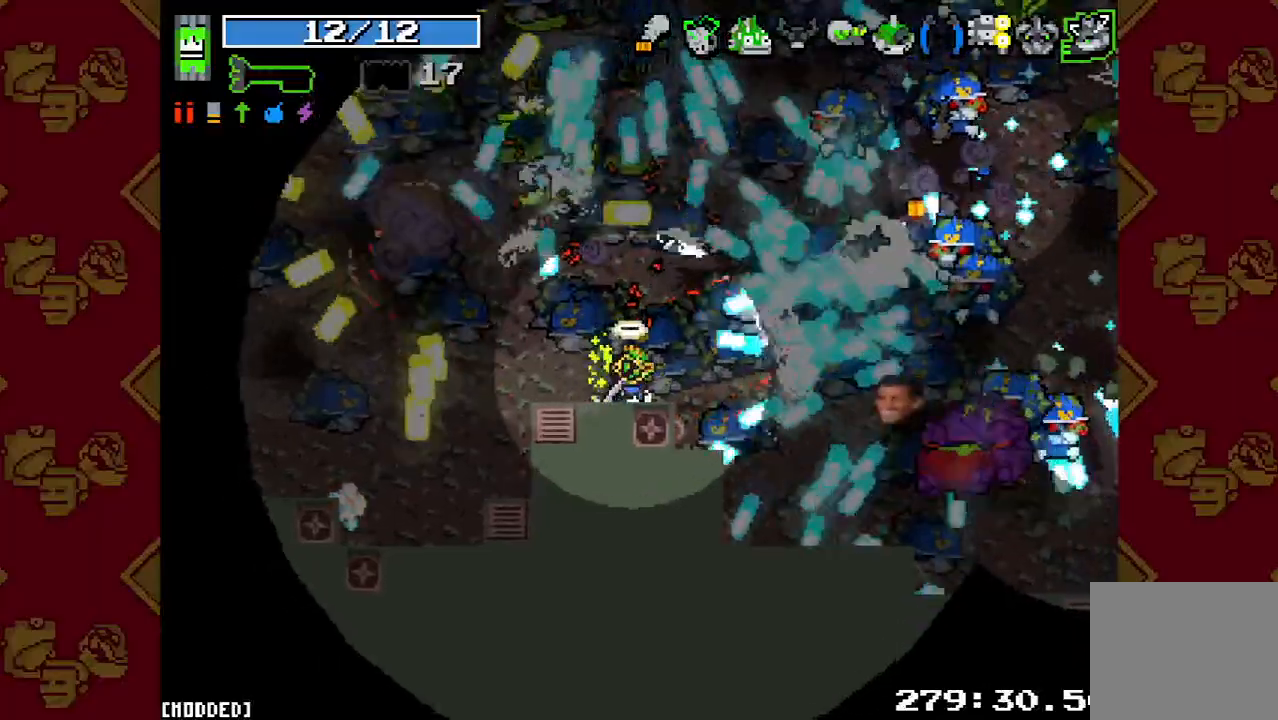
{"dt_ms": 1000, "buttons": ["R2"], "left_stick": "center", "right_stick": "up", "button_events": [[133, "L1", "up"], [133, "R2", "down"], [233, "L1", "down"], [267, "R2", "up"], [333, "L1", "up"], [433, "R2", "down"], [567, "R2", "up"], [1000, "R2", "down"]]}
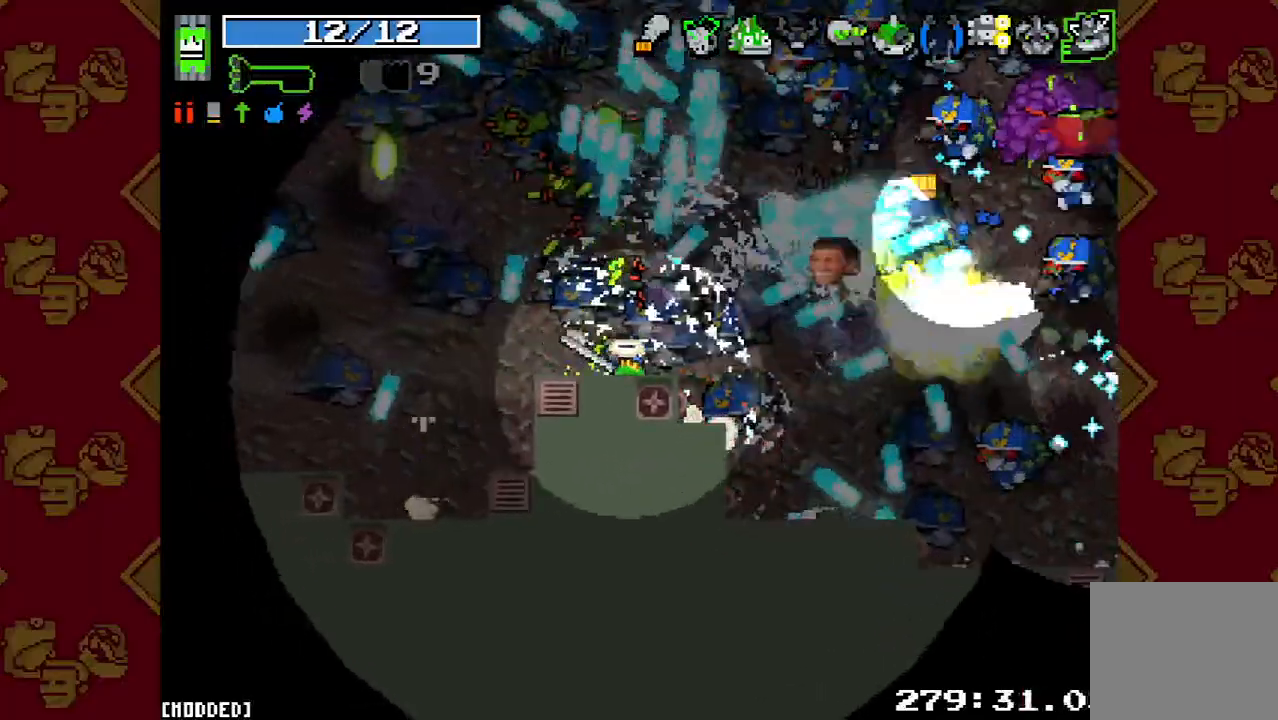
{"dt_ms": 500, "buttons": [], "left_stick": "up-right", "right_stick": "up", "button_events": [[133, "R2", "up"]]}
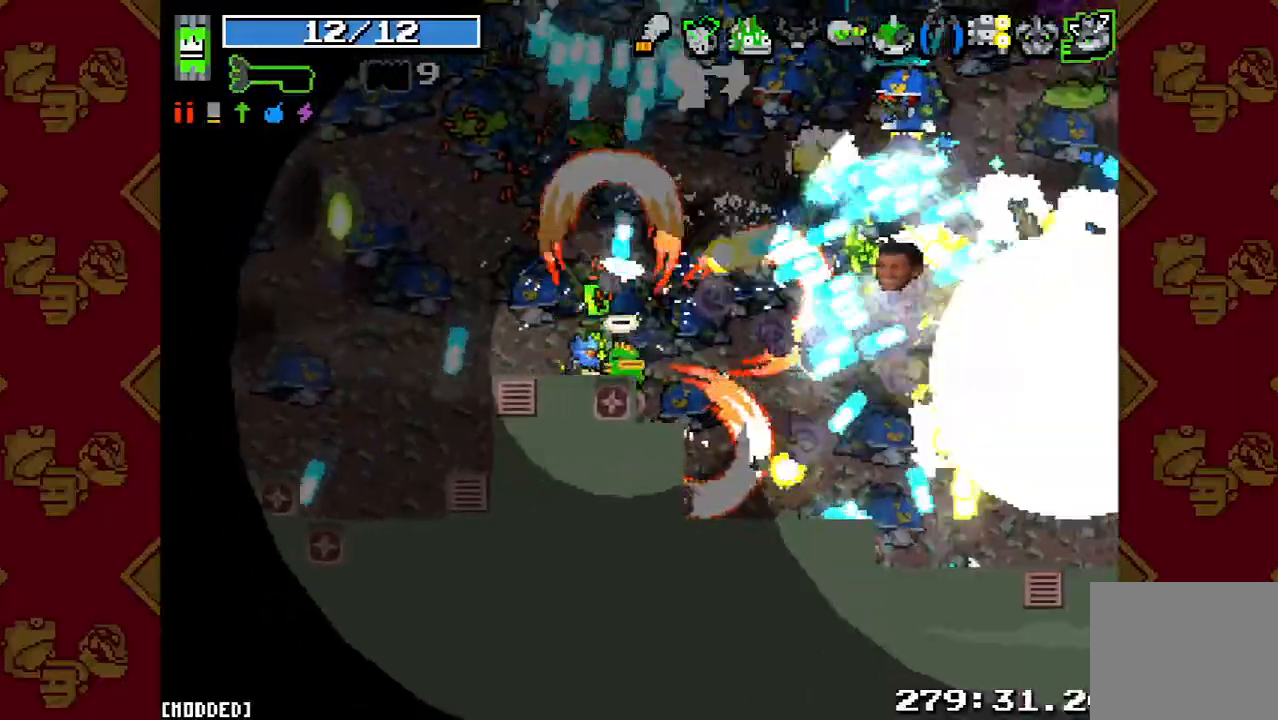
{"dt_ms": 500, "buttons": [], "left_stick": "up-right", "right_stick": "up", "button_events": [[133, "R2", "down"], [333, "R2", "up"]]}
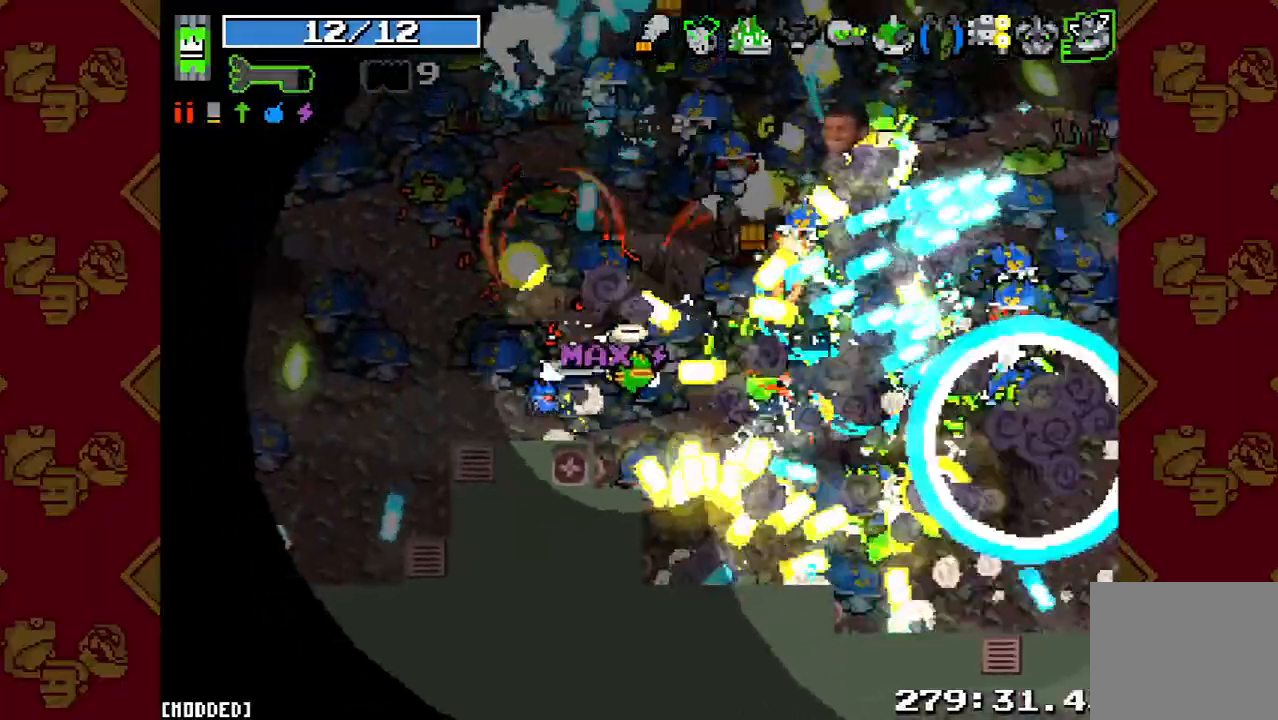
{"dt_ms": 500, "buttons": [], "left_stick": "up-left", "right_stick": "up-left", "button_events": [[100, "R2", "down"], [300, "R2", "up"]]}
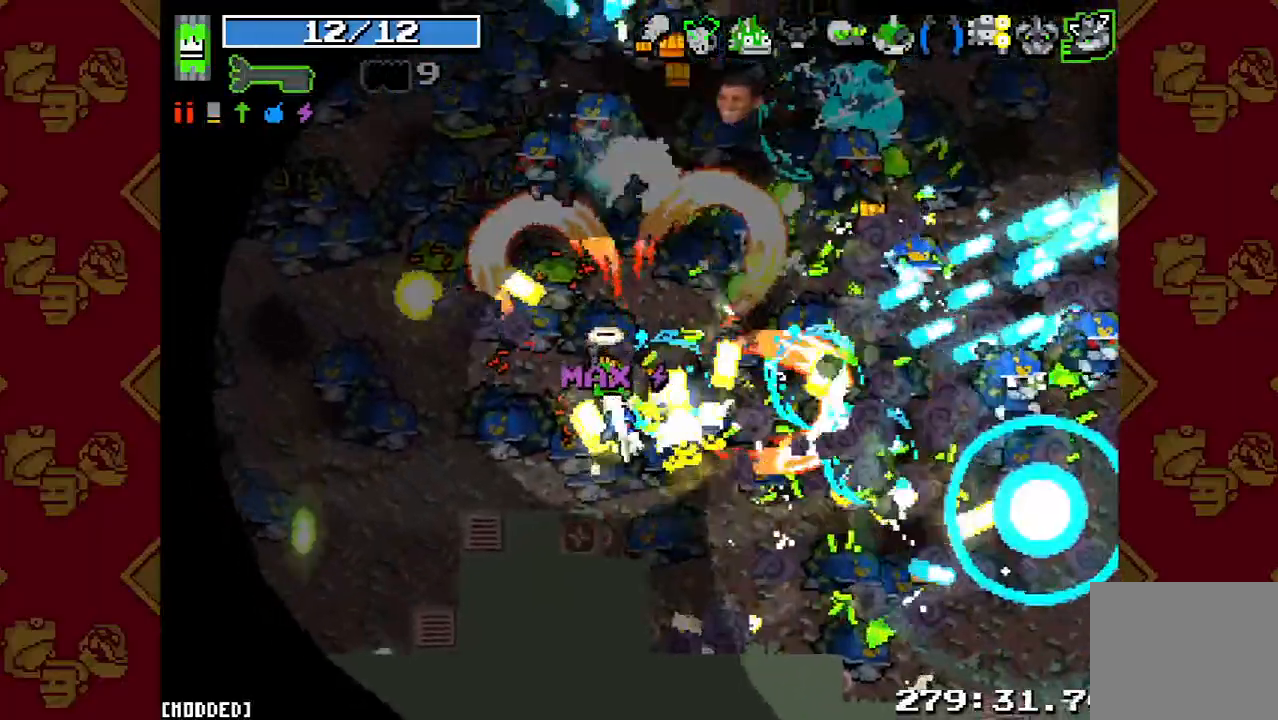
{"dt_ms": 500, "buttons": ["R2"], "left_stick": "down", "right_stick": "up-left", "button_events": [[67, "R2", "down"], [233, "R2", "up"], [467, "R2", "down"]]}
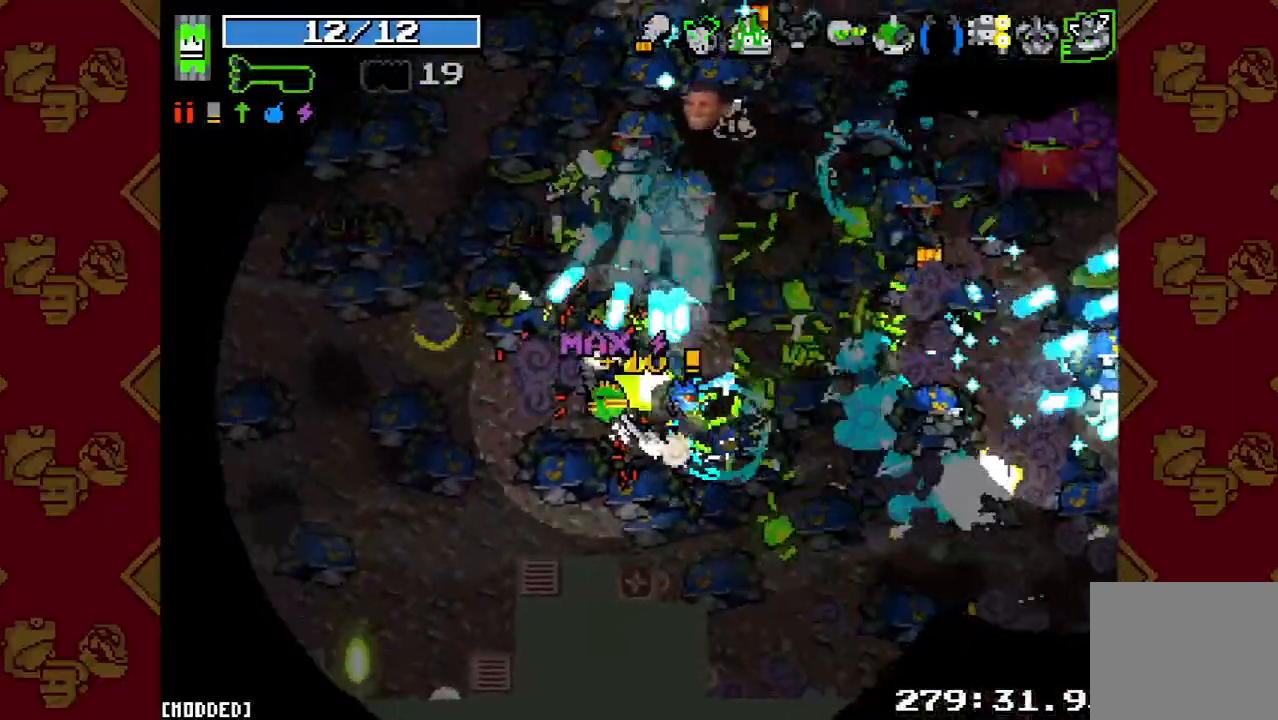
{"dt_ms": 500, "buttons": ["L1"], "left_stick": "down", "right_stick": "up", "button_events": [[133, "R2", "up"], [300, "R2", "down"], [433, "L1", "down"], [433, "R2", "up"]]}
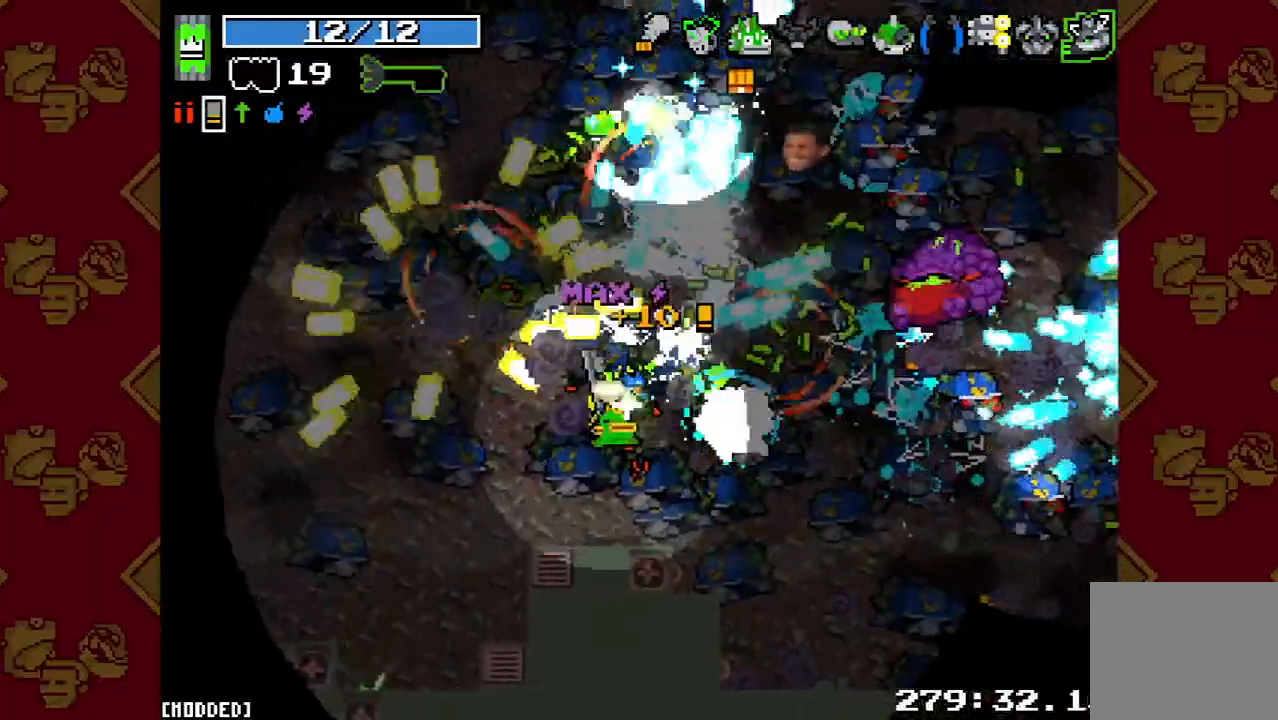
{"dt_ms": 500, "buttons": [], "left_stick": "down-left", "right_stick": "center", "button_events": [[167, "L1", "up"], [167, "R2", "down"], [400, "L1", "down"], [400, "R2", "up"], [500, "L1", "up"]]}
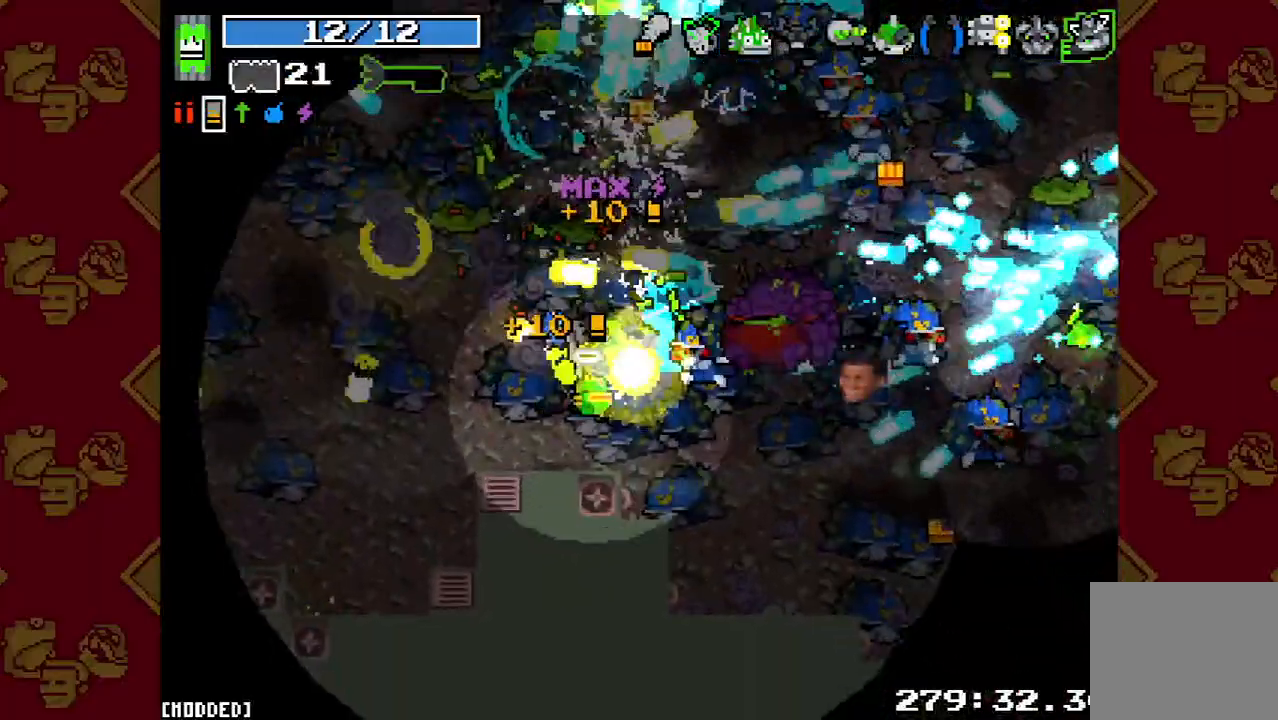
{"dt_ms": 500, "buttons": [], "left_stick": "left", "right_stick": "center", "button_events": [[33, "R2", "down"], [133, "R2", "up"], [300, "R2", "down"], [433, "R2", "up"]]}
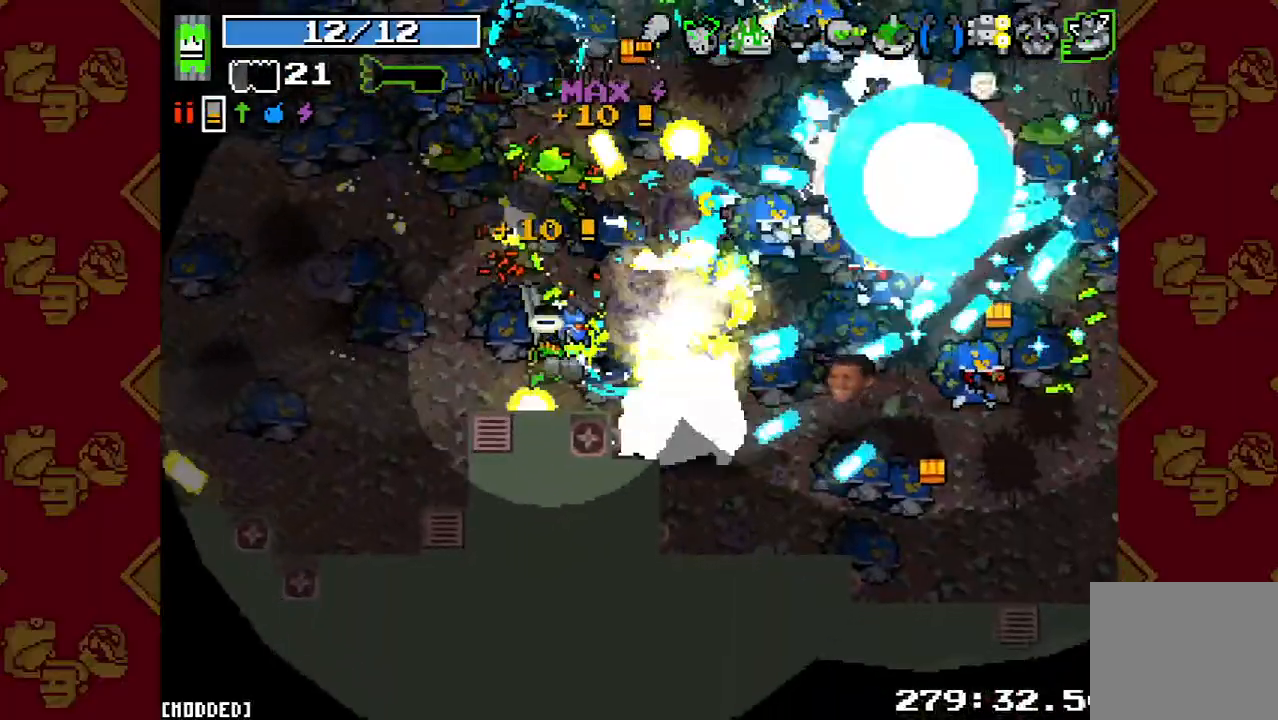
{"dt_ms": 500, "buttons": ["R2"], "left_stick": "left", "right_stick": "center", "button_events": [[133, "R2", "down"], [267, "R2", "up"], [467, "R2", "down"]]}
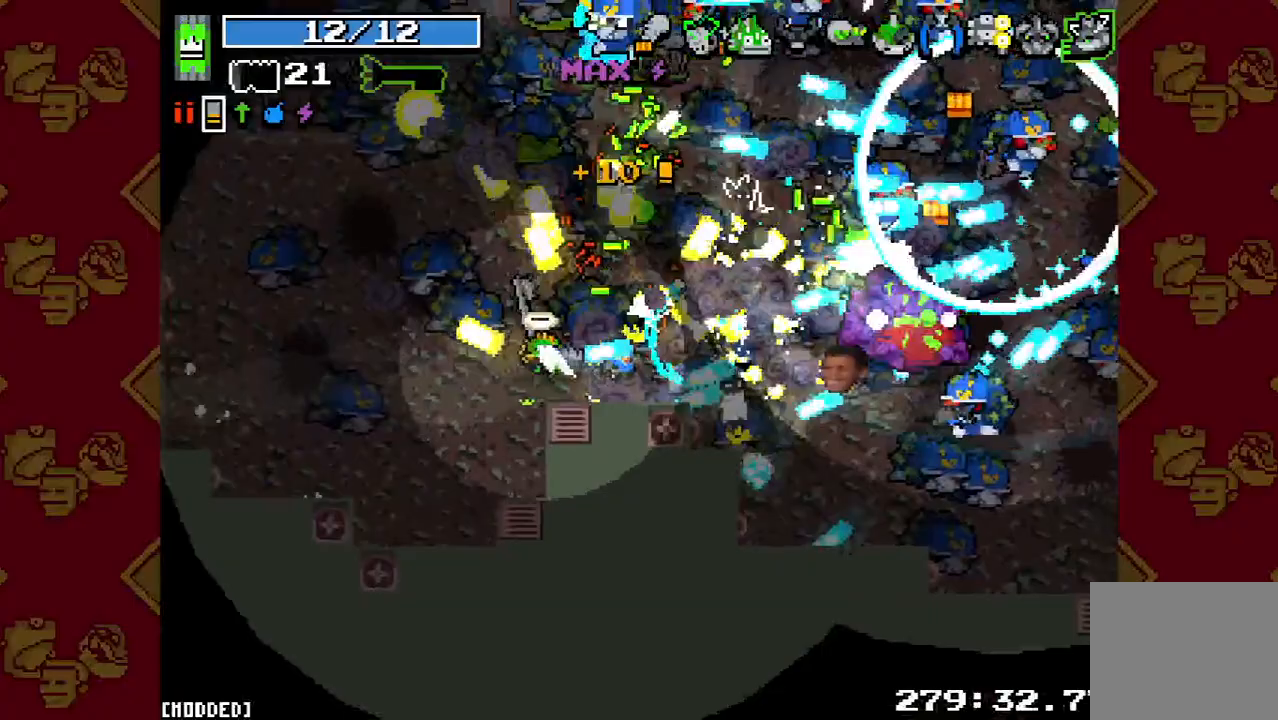
{"dt_ms": 500, "buttons": ["R2"], "left_stick": "down-right", "right_stick": "up", "button_events": [[100, "R2", "up"], [467, "R2", "down"]]}
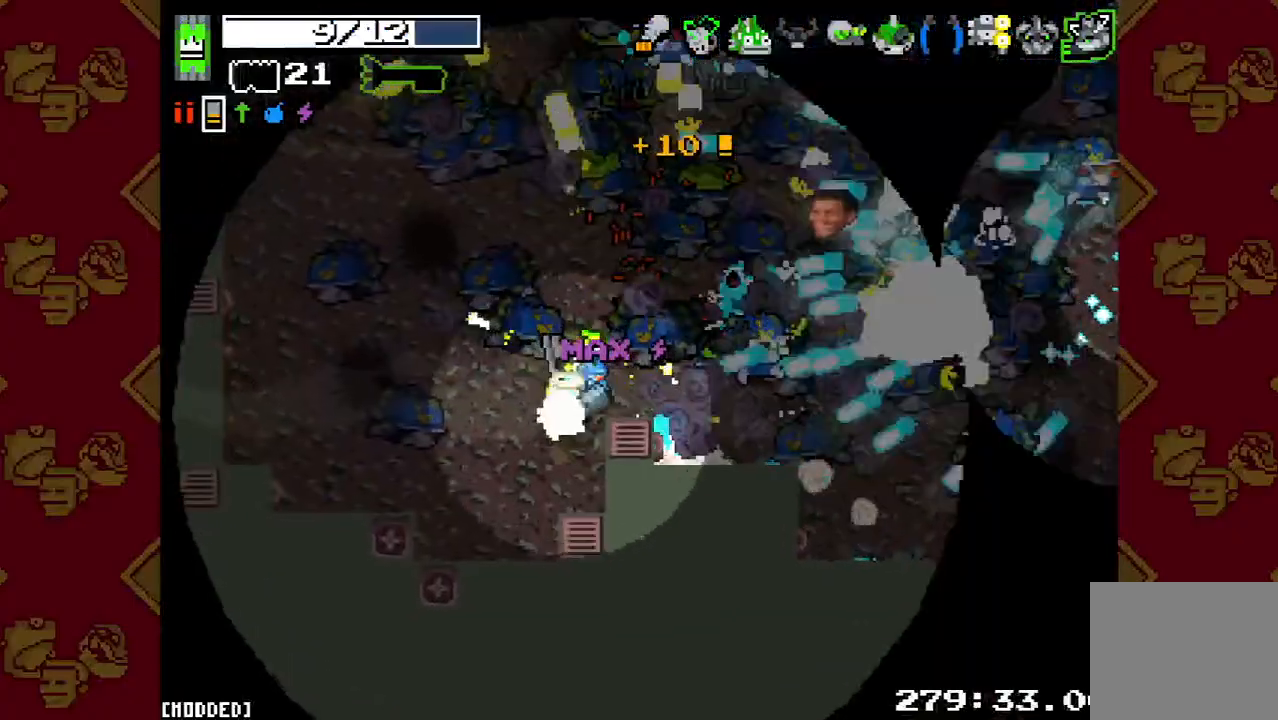
{"dt_ms": 500, "buttons": [], "left_stick": "right", "right_stick": "center", "button_events": [[100, "R2", "up"], [167, "L1", "down"], [300, "R2", "down"], [333, "L1", "up"], [433, "R2", "up"]]}
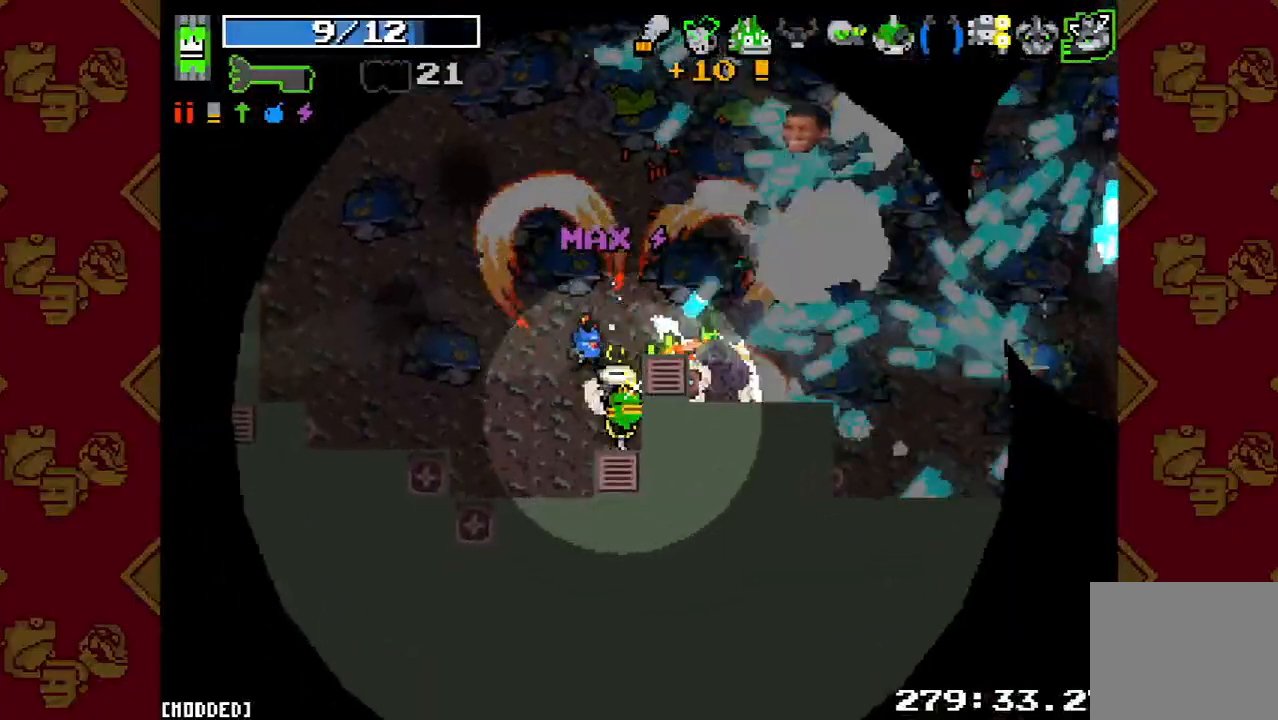
{"dt_ms": 500, "buttons": ["L1"], "left_stick": "left", "right_stick": "up-left", "button_events": [[233, "R2", "down"], [367, "L1", "down"], [367, "R2", "up"]]}